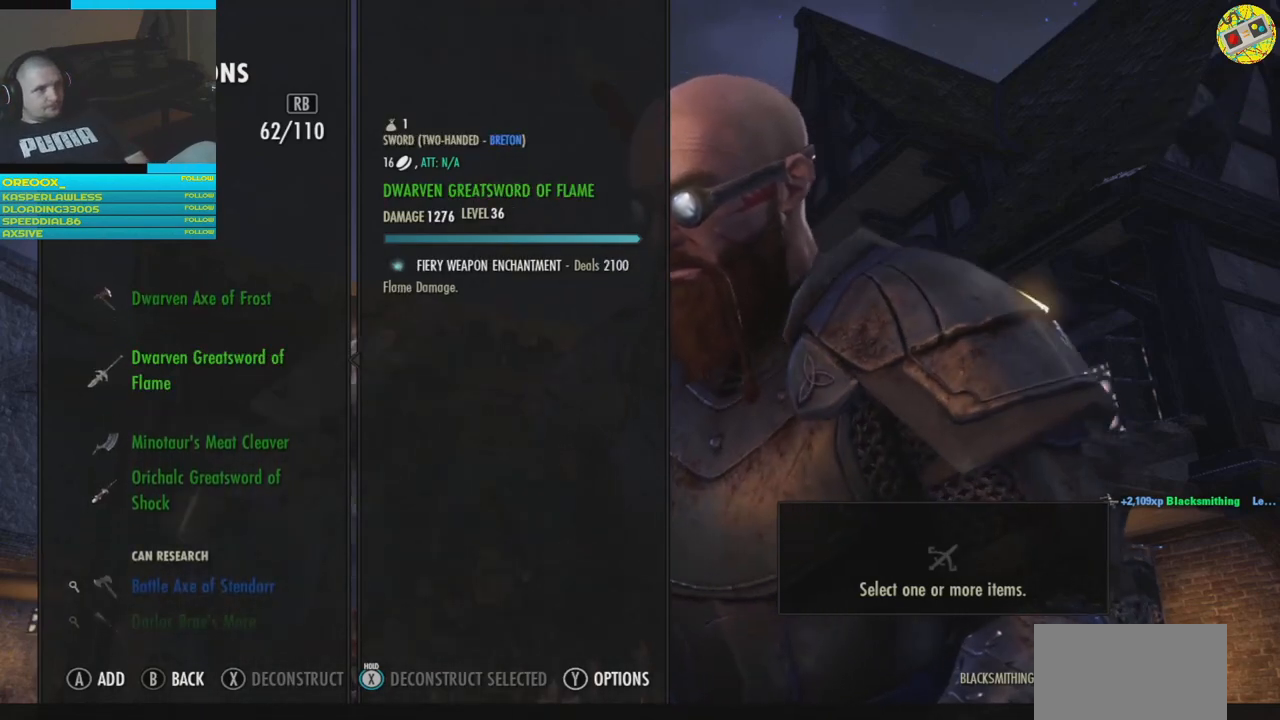
Gameplay with a controller (Xbox layout); each line is a JSON object with the inputs held at the frame after it. "events" lists button and stick changes between this image and that frame as [ms after this image, input, new state], when the widget could be followed in between.
{"buttons": [], "left_stick": "center", "right_stick": "center", "events": [[233, "DPAD_DOWN", "down"], [383, "DPAD_DOWN", "up"]]}
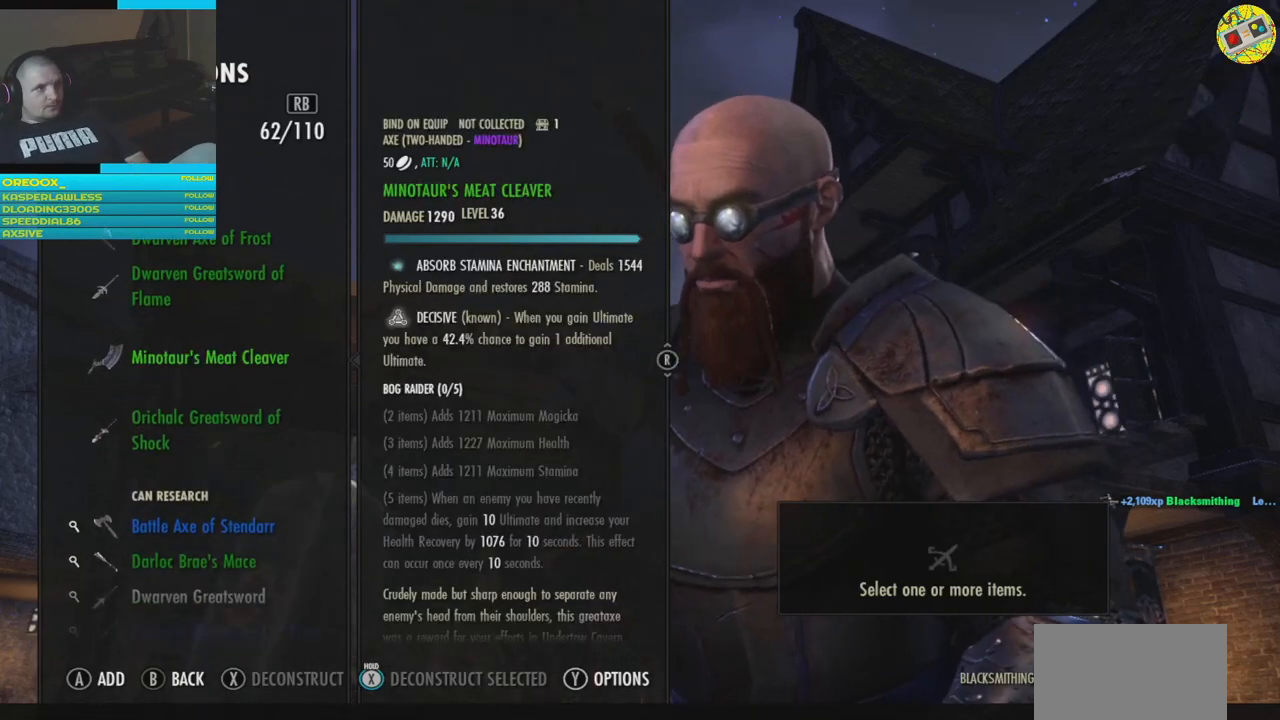
{"buttons": [], "left_stick": "center", "right_stick": "center", "events": [[167, "DPAD_DOWN", "down"], [317, "DPAD_DOWN", "up"]]}
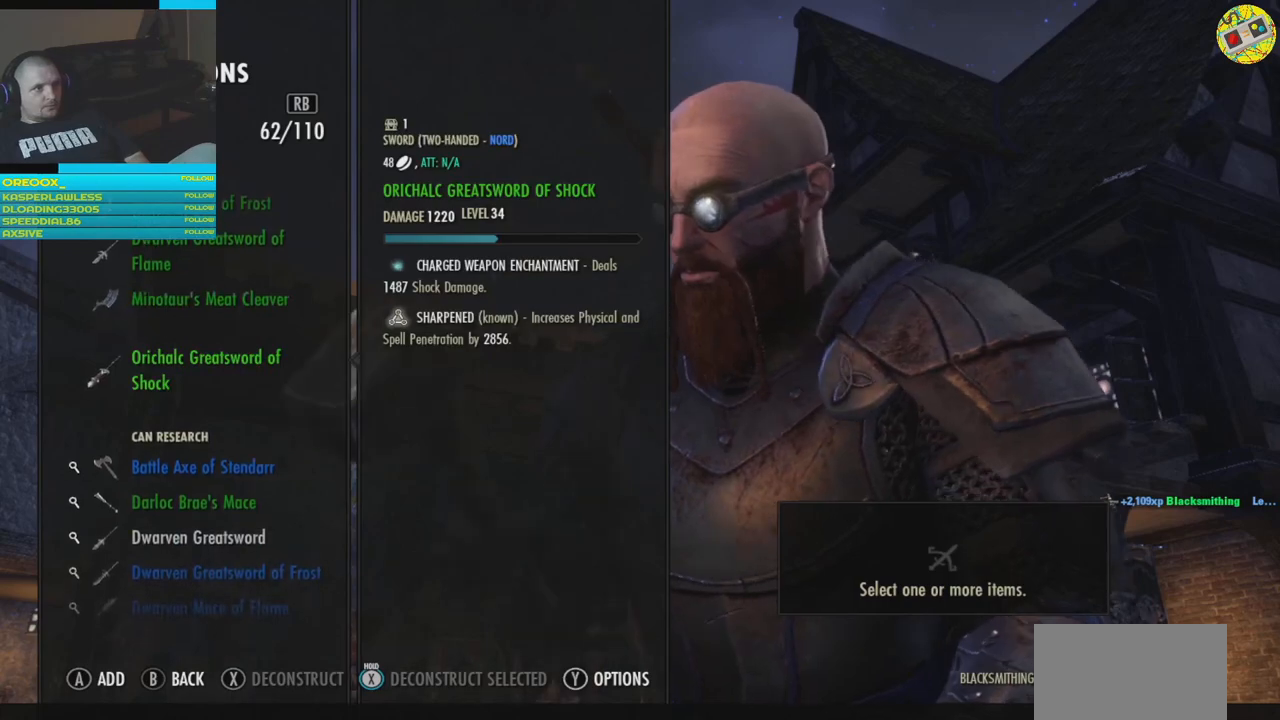
{"buttons": [], "left_stick": "center", "right_stick": "center", "events": []}
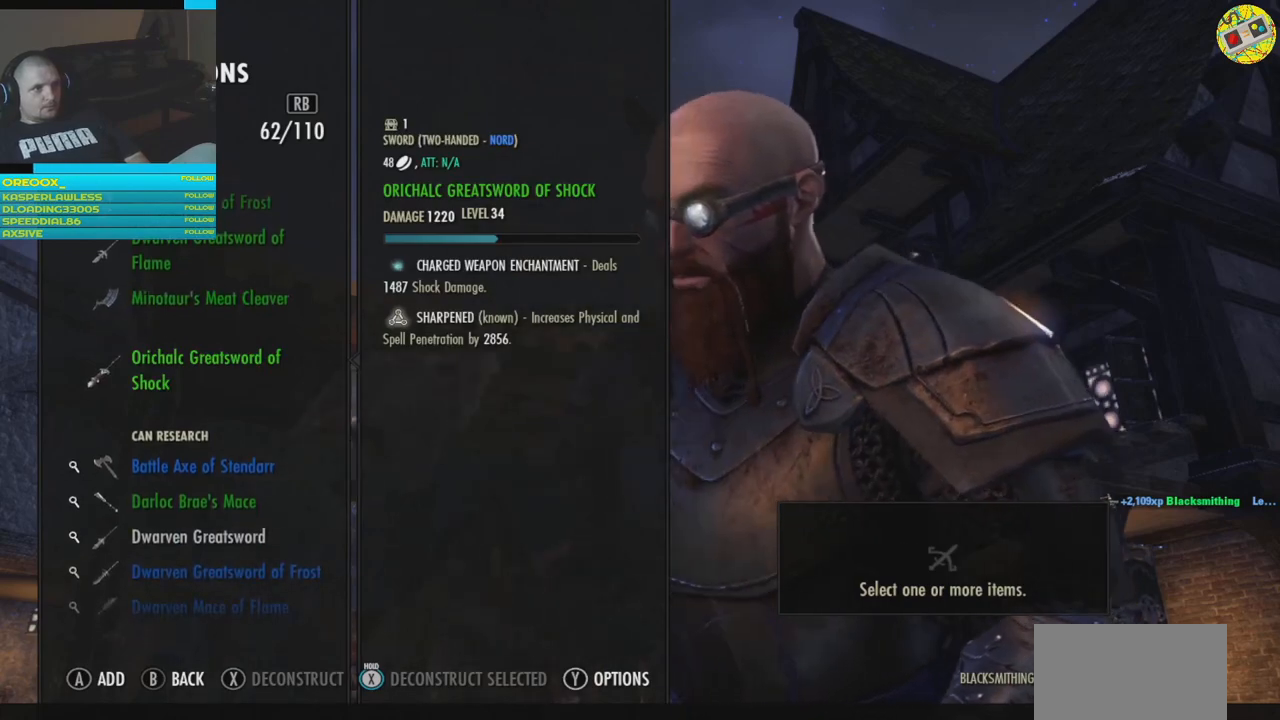
{"buttons": [], "left_stick": "center", "right_stick": "center", "events": []}
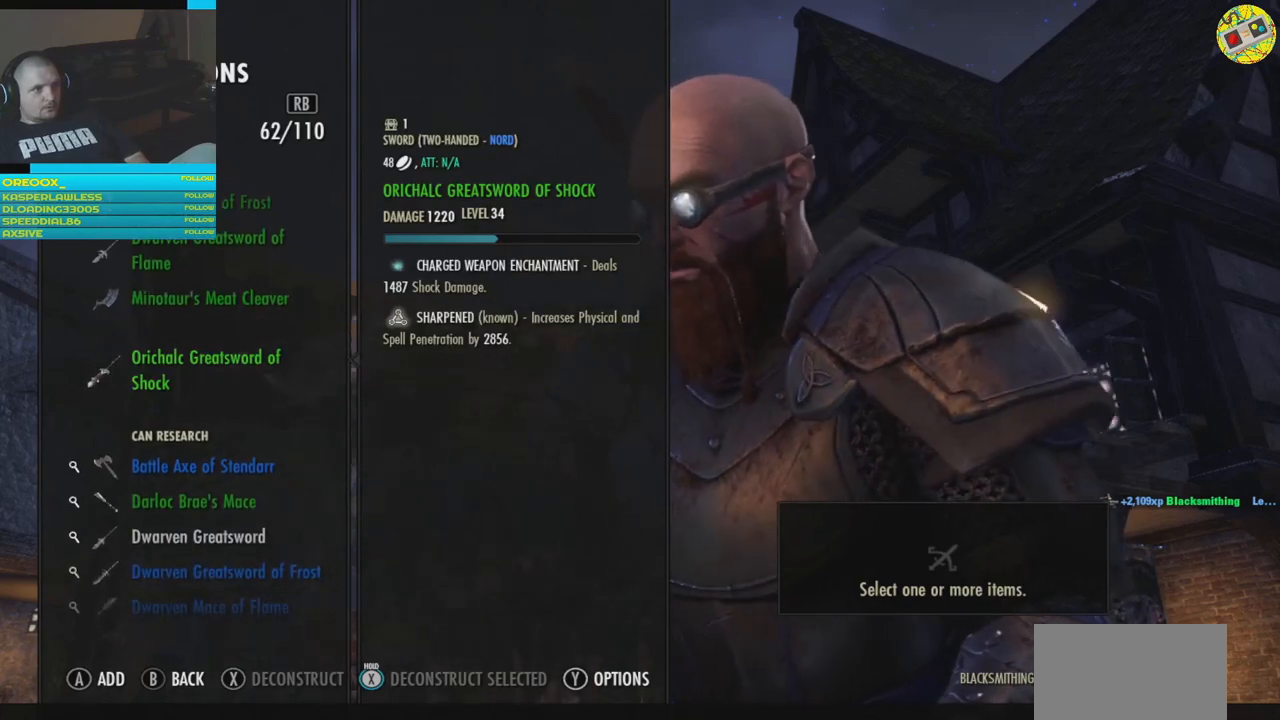
{"buttons": [], "left_stick": "center", "right_stick": "center", "events": []}
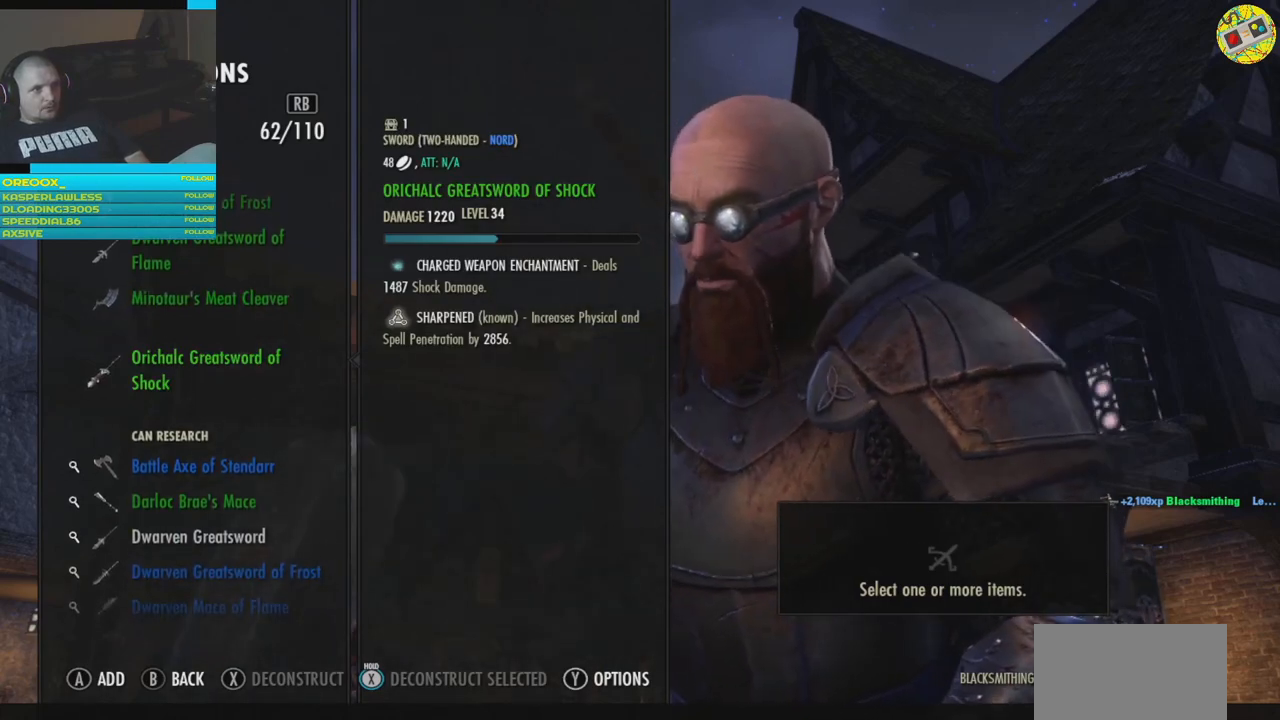
{"buttons": ["DPAD_UP"], "left_stick": "center", "right_stick": "center", "events": [[417, "DPAD_UP", "down"]]}
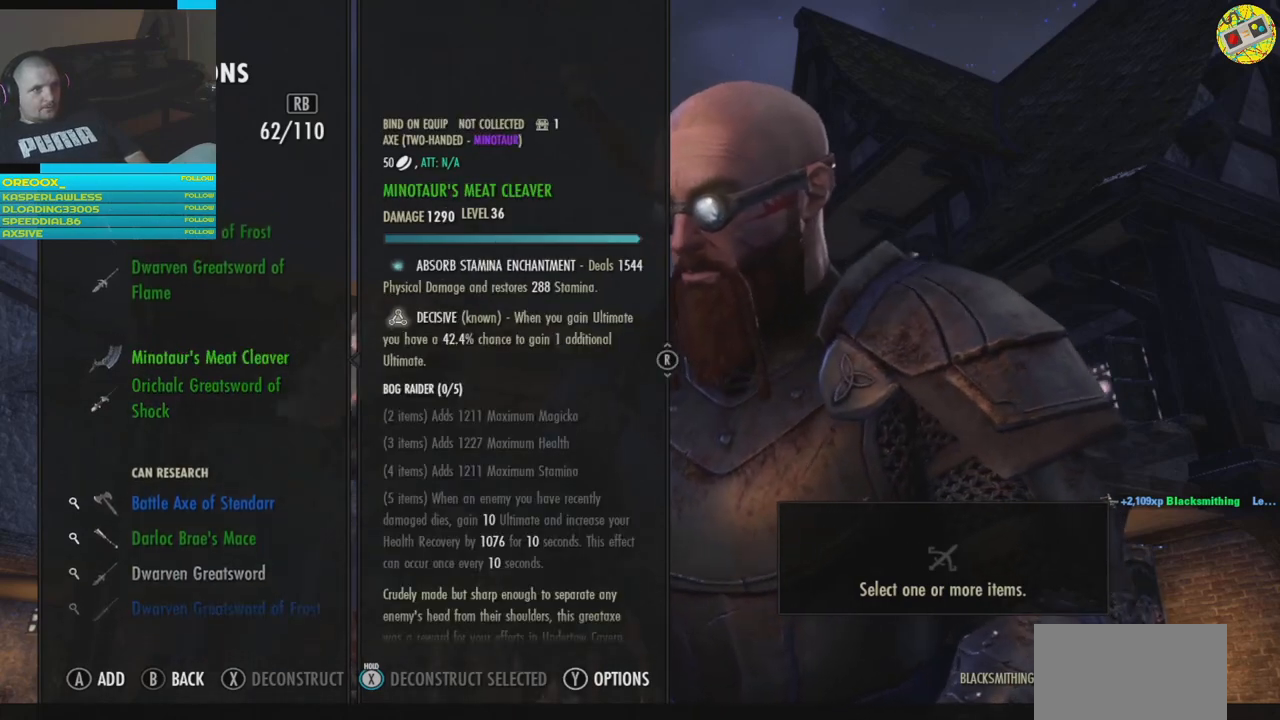
{"buttons": [], "left_stick": "center", "right_stick": "center", "events": [[50, "DPAD_UP", "up"], [183, "DPAD_UP", "down"], [283, "DPAD_UP", "up"]]}
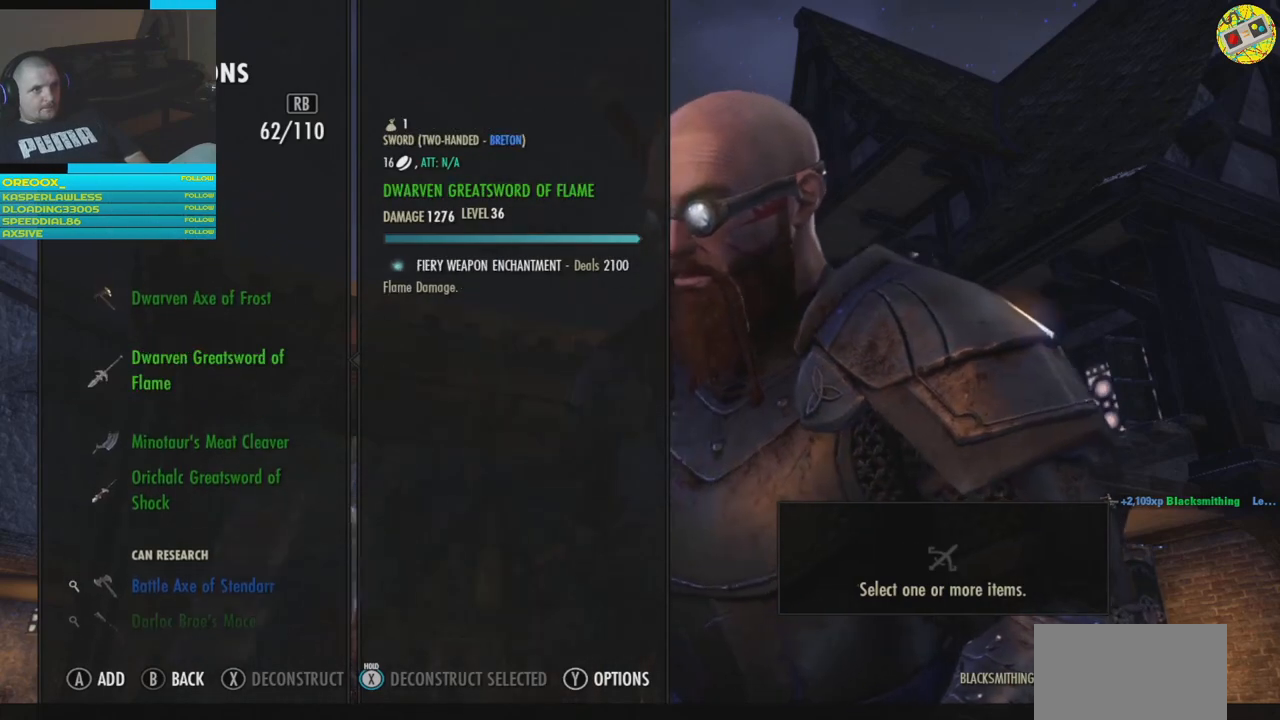
{"buttons": [], "left_stick": "center", "right_stick": "center", "events": []}
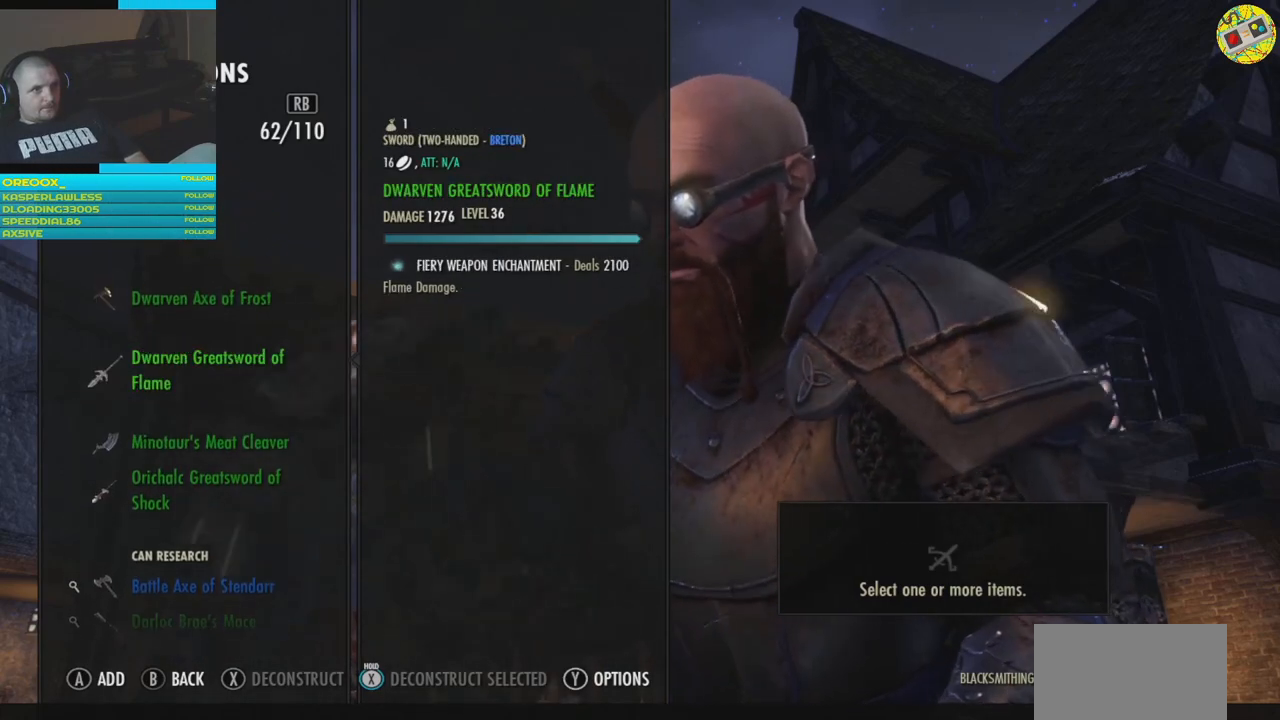
{"buttons": [], "left_stick": "center", "right_stick": "center", "events": []}
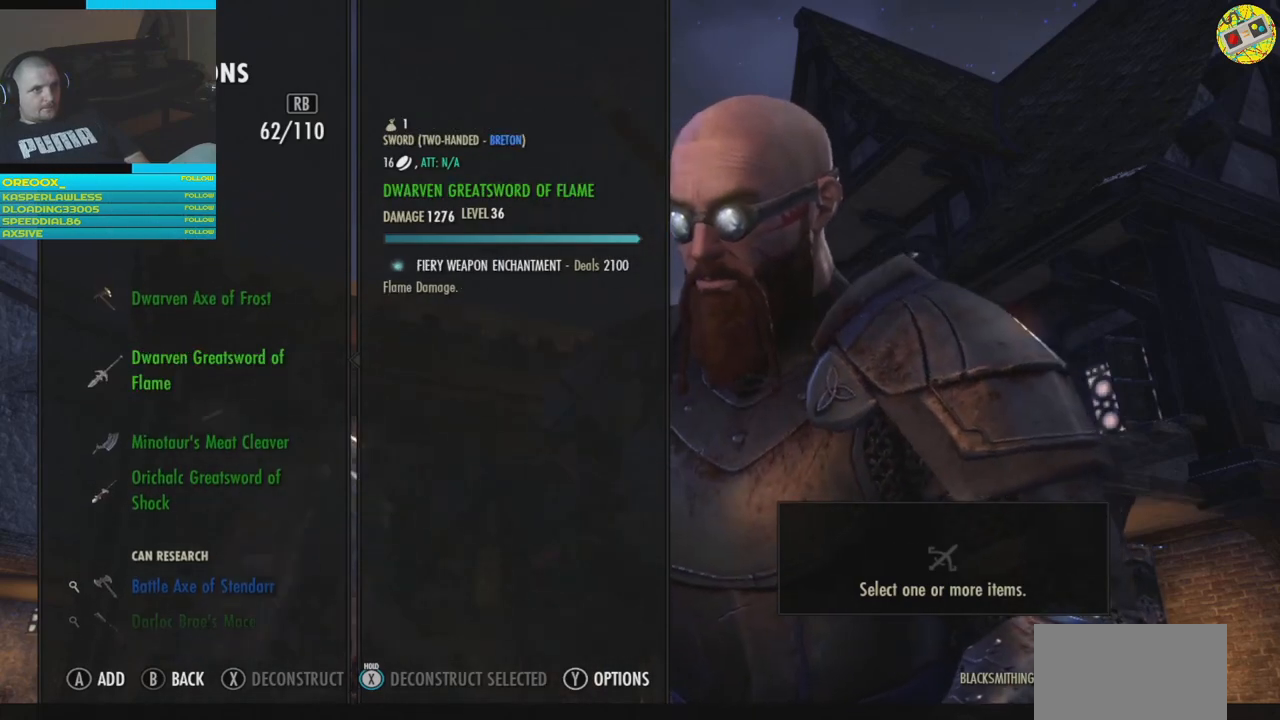
{"buttons": [], "left_stick": "center", "right_stick": "center", "events": []}
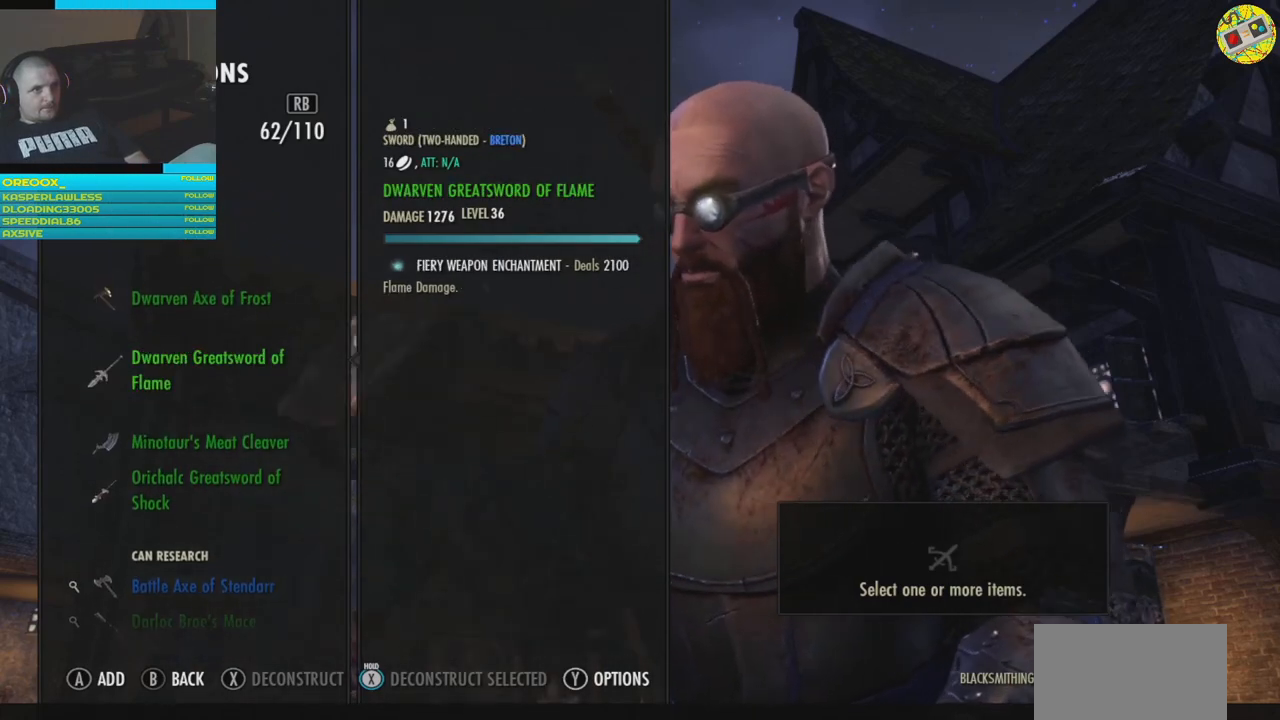
{"buttons": [], "left_stick": "center", "right_stick": "center", "events": []}
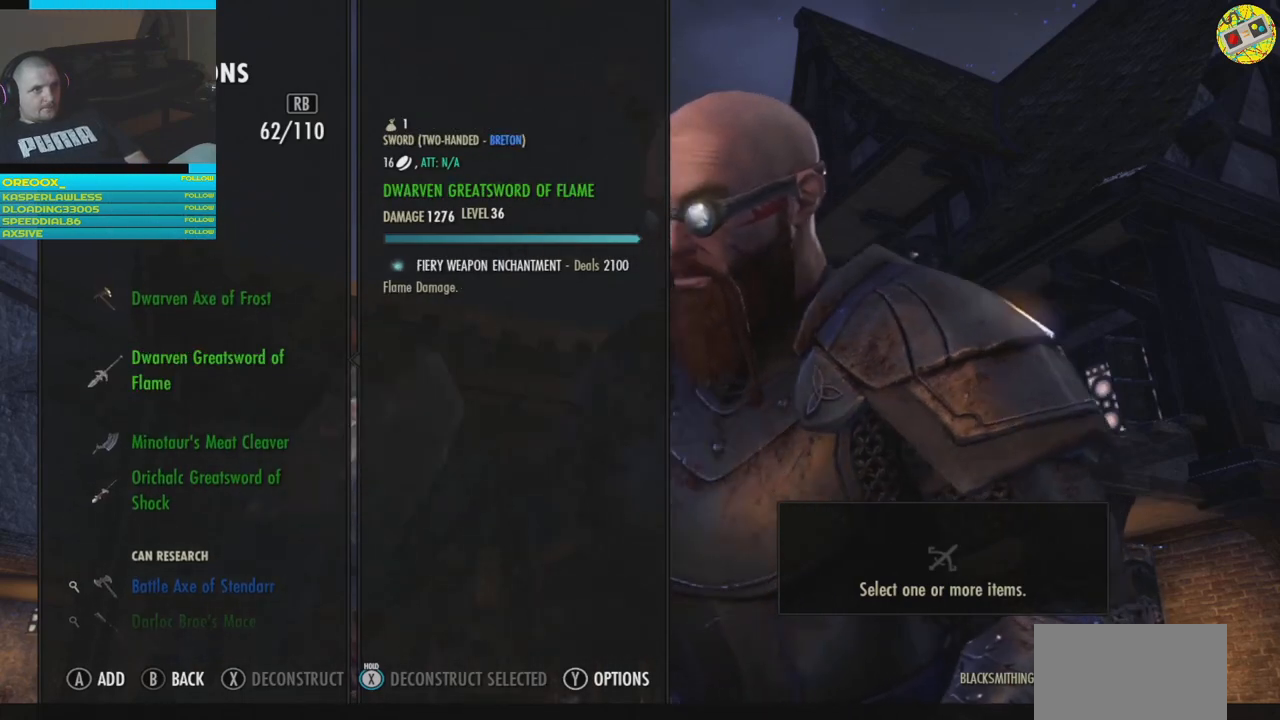
{"buttons": [], "left_stick": "center", "right_stick": "center", "events": []}
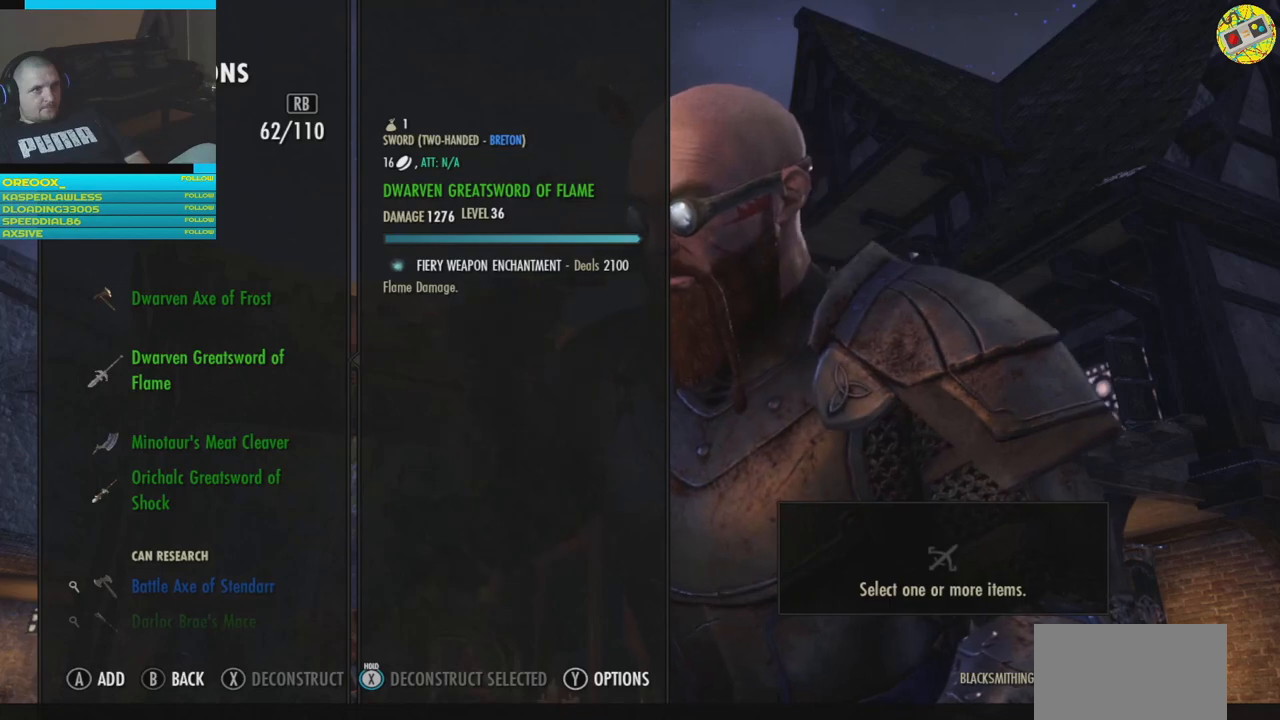
{"buttons": [], "left_stick": "center", "right_stick": "center", "events": [[133, "DPAD_DOWN", "down"], [267, "DPAD_DOWN", "up"]]}
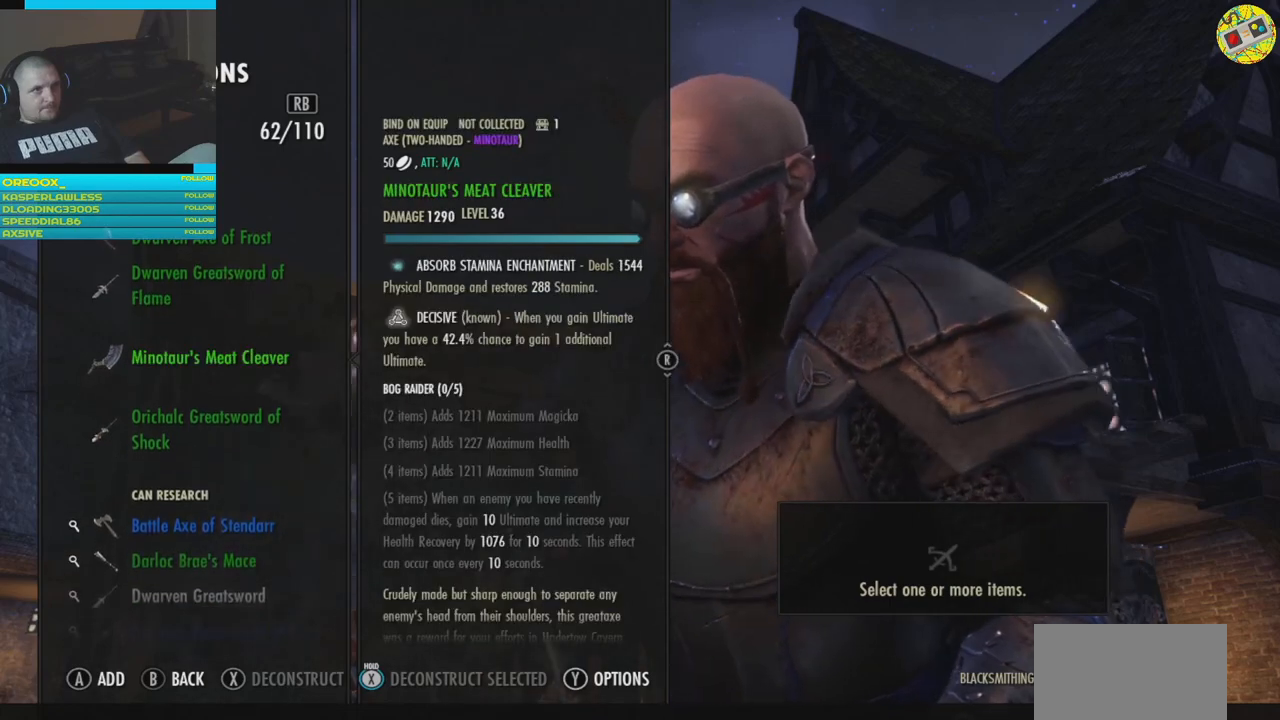
{"buttons": [], "left_stick": "center", "right_stick": "center", "events": [[317, "DPAD_DOWN", "down"], [467, "DPAD_DOWN", "up"]]}
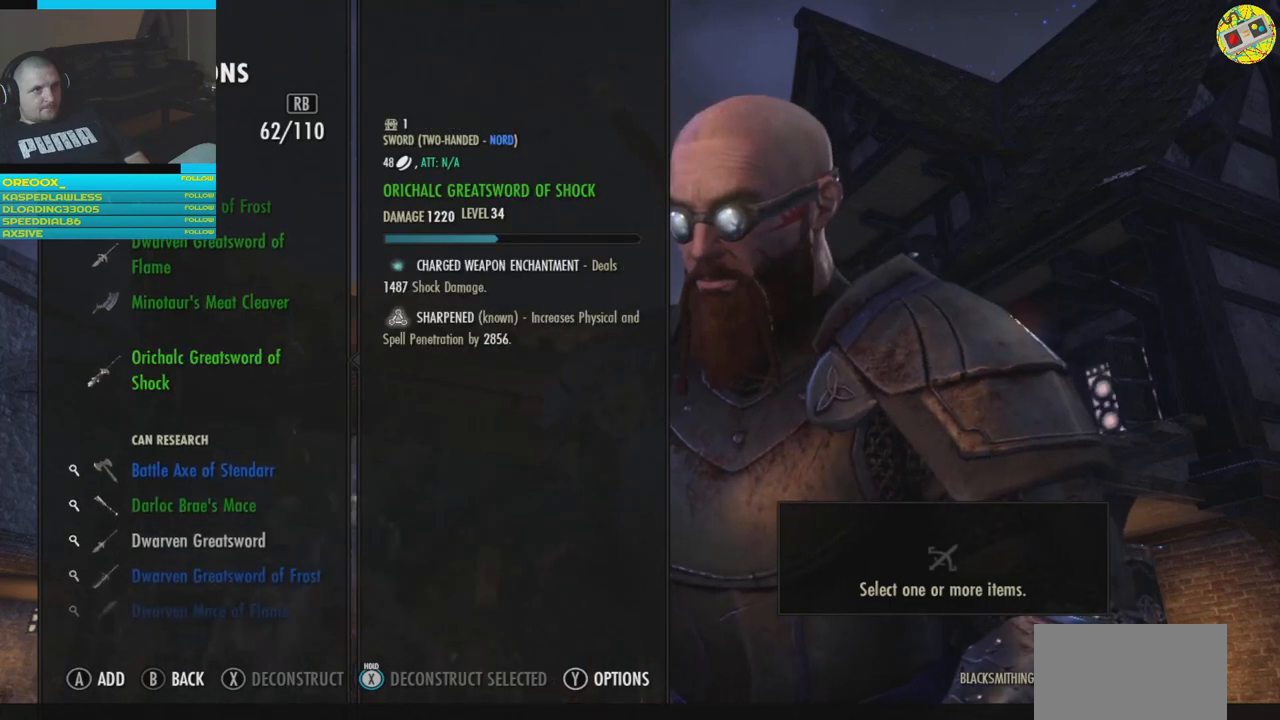
{"buttons": [], "left_stick": "center", "right_stick": "center", "events": []}
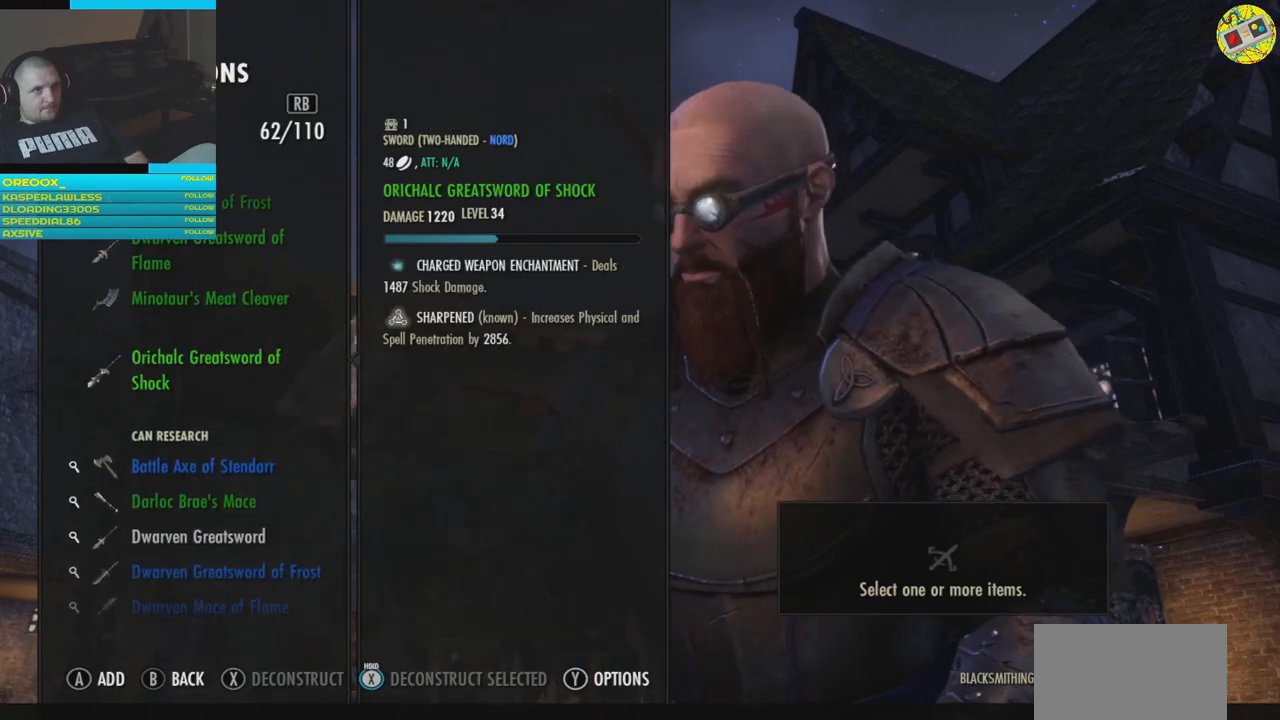
{"buttons": [], "left_stick": "center", "right_stick": "center", "events": []}
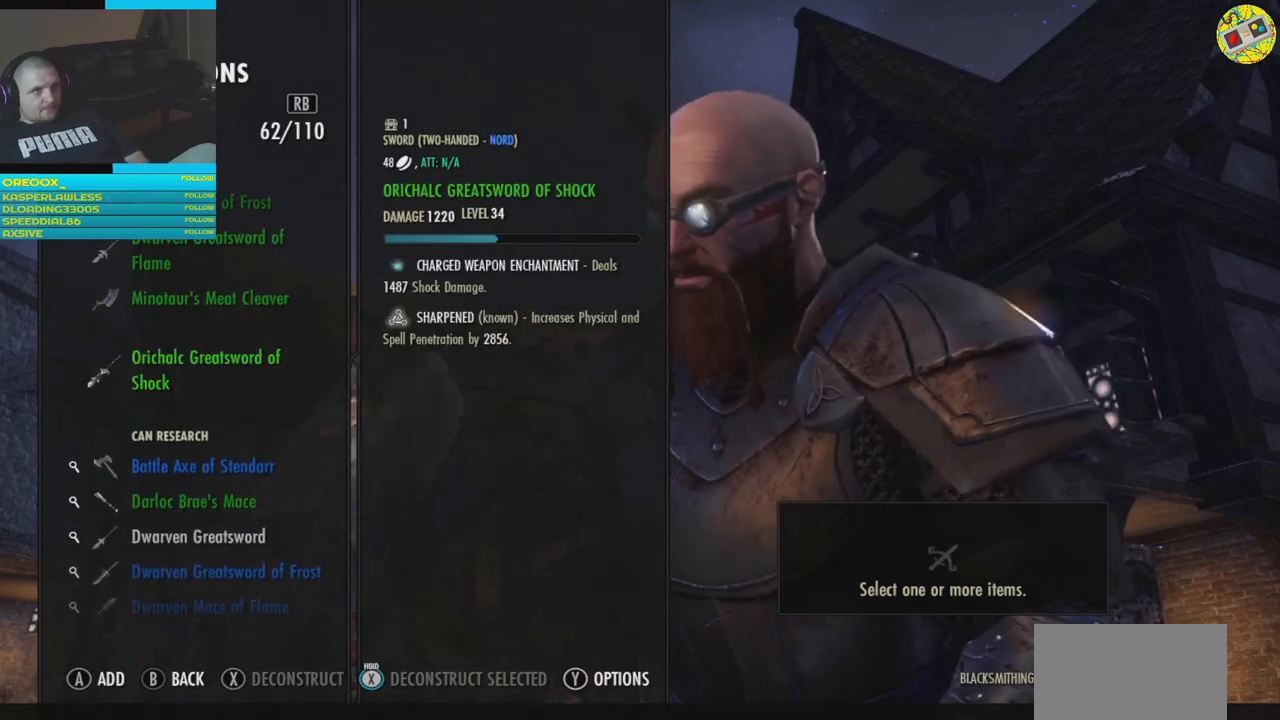
{"buttons": [], "left_stick": "center", "right_stick": "center", "events": []}
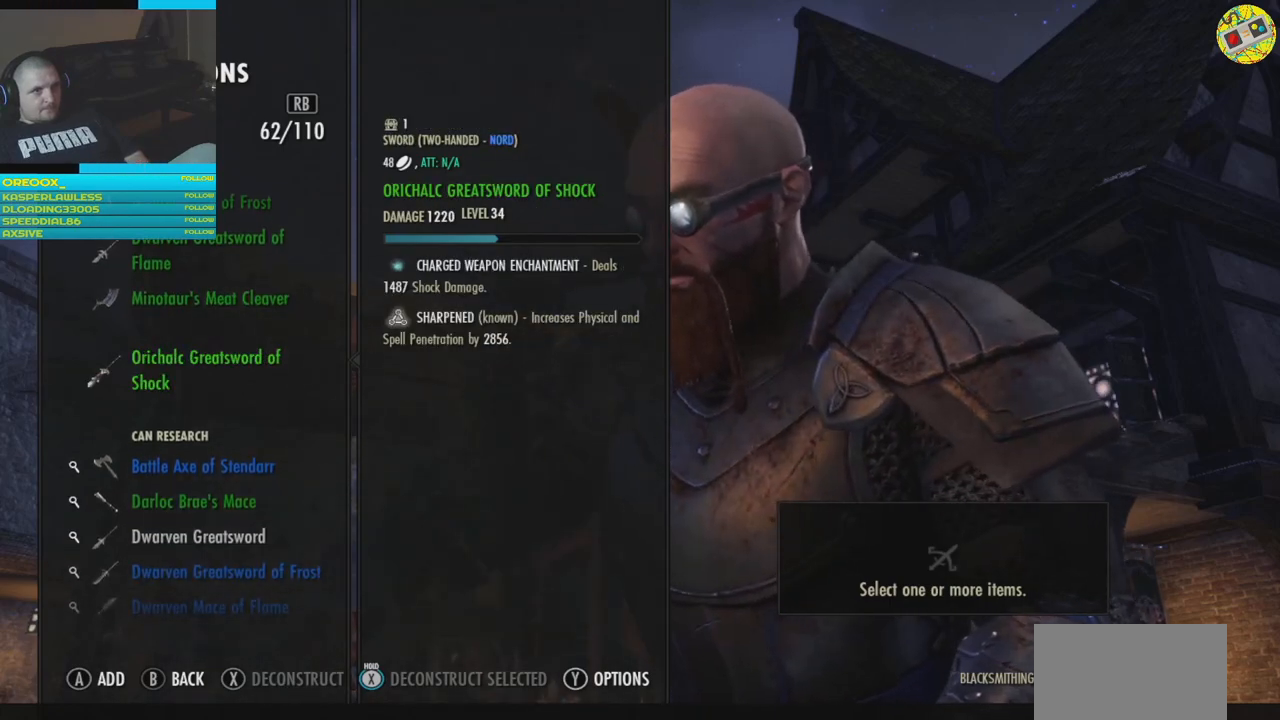
{"buttons": [], "left_stick": "center", "right_stick": "center", "events": []}
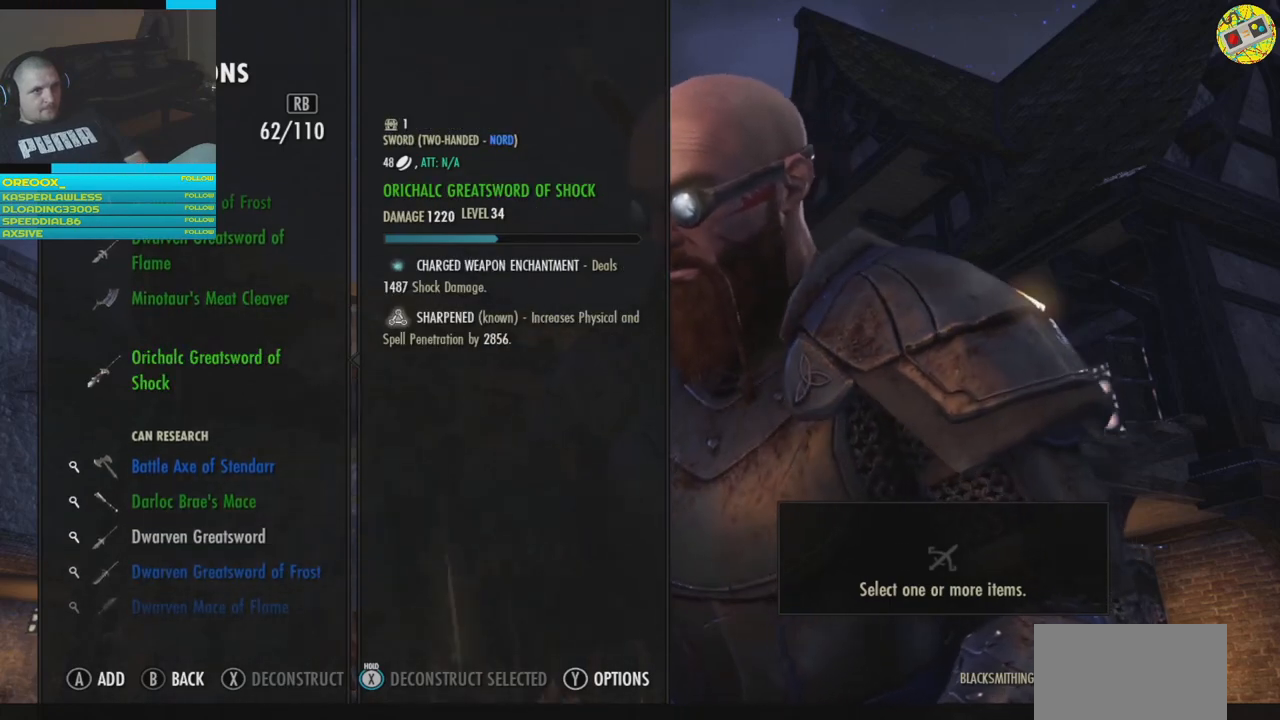
{"buttons": [], "left_stick": "center", "right_stick": "center", "events": []}
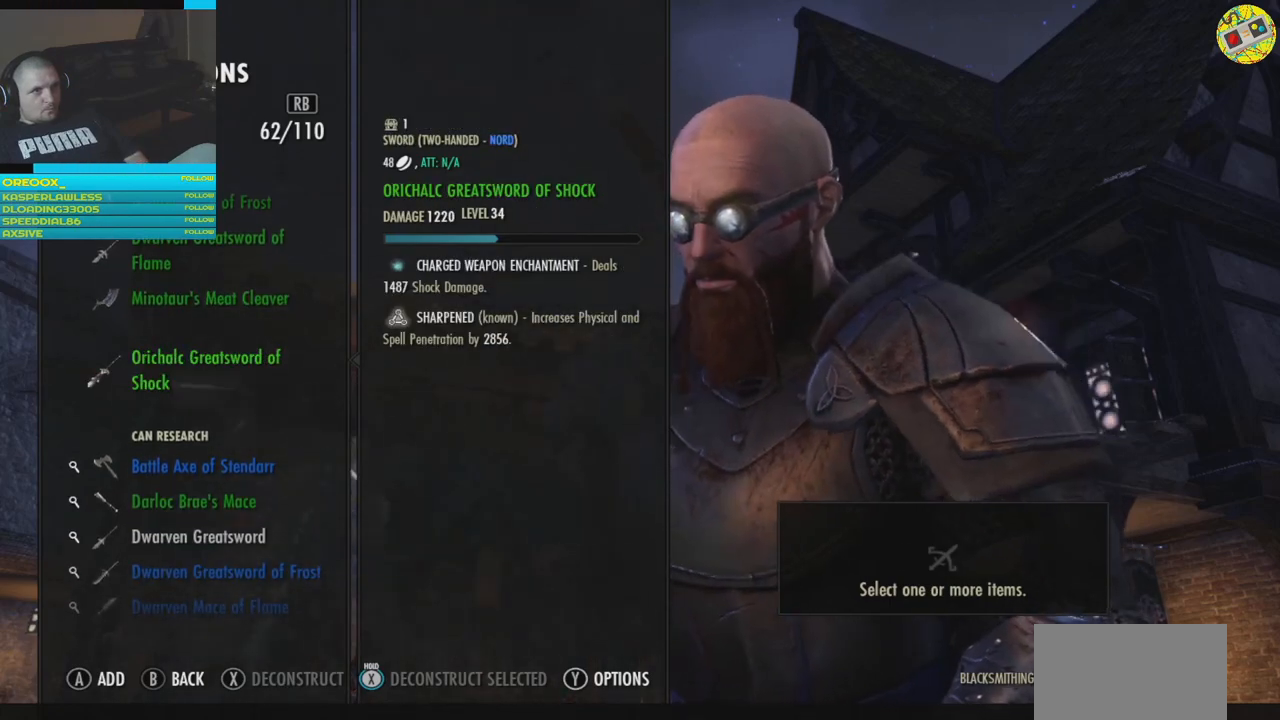
{"buttons": [], "left_stick": "center", "right_stick": "center", "events": []}
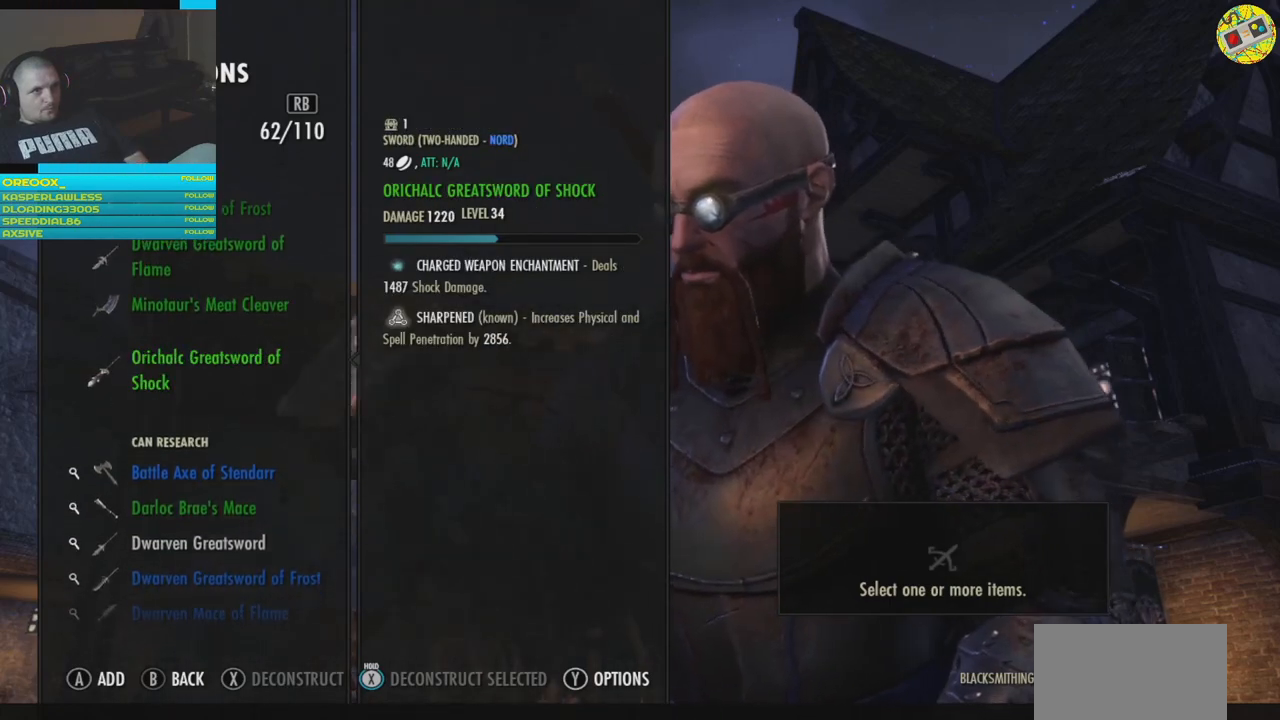
{"buttons": [], "left_stick": "center", "right_stick": "center", "events": [[17, "DPAD_UP", "down"], [150, "DPAD_UP", "up"]]}
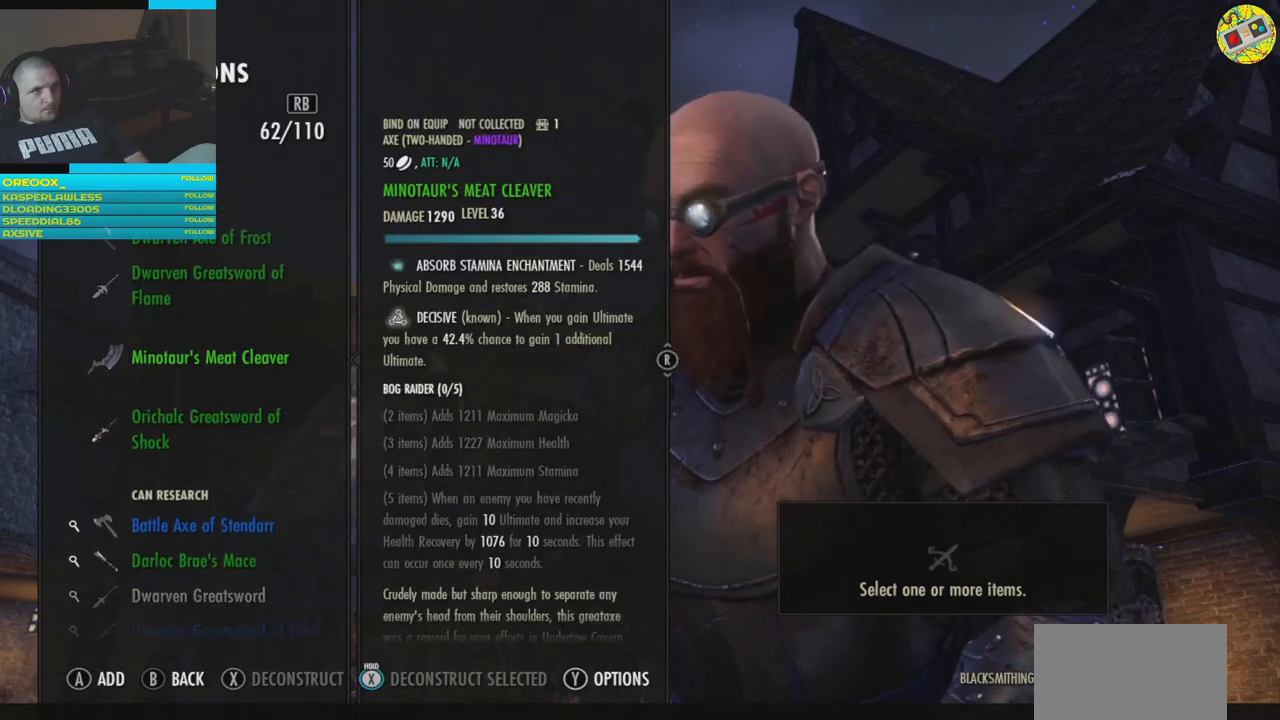
{"buttons": [], "left_stick": "center", "right_stick": "center", "events": [[34, "DPAD_UP", "down"], [150, "DPAD_UP", "up"]]}
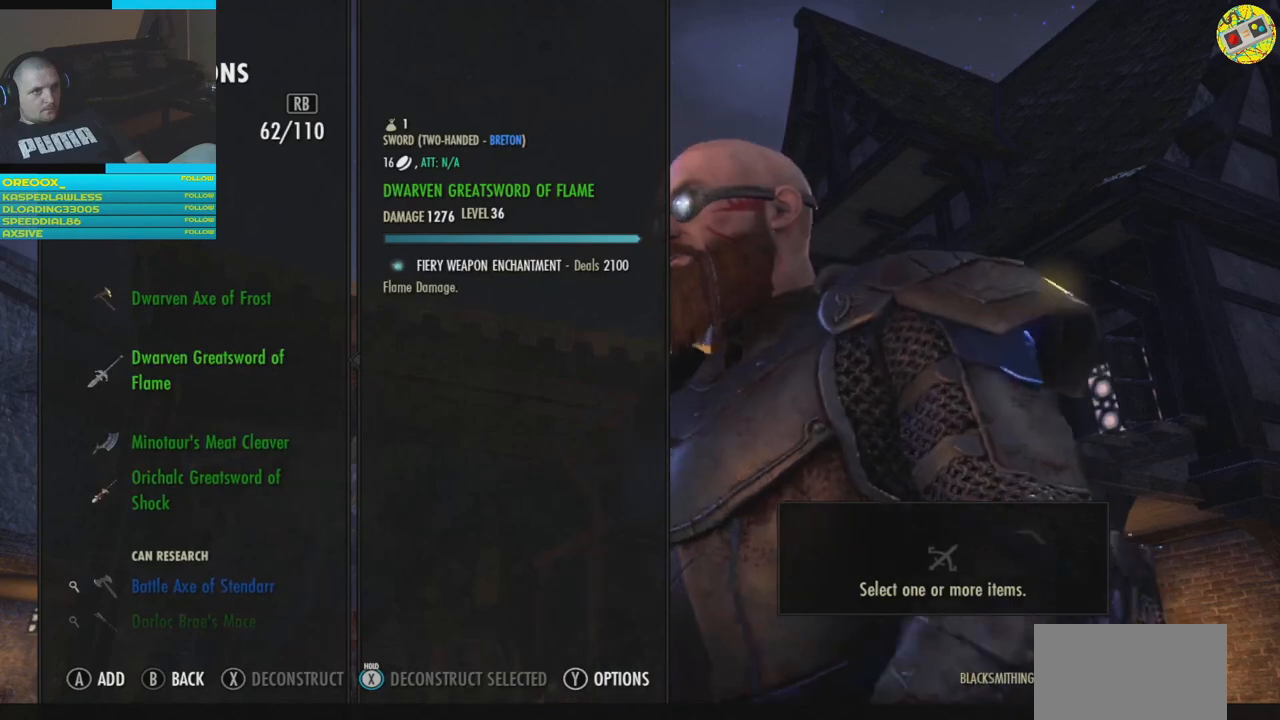
{"buttons": [], "left_stick": "center", "right_stick": "center", "events": []}
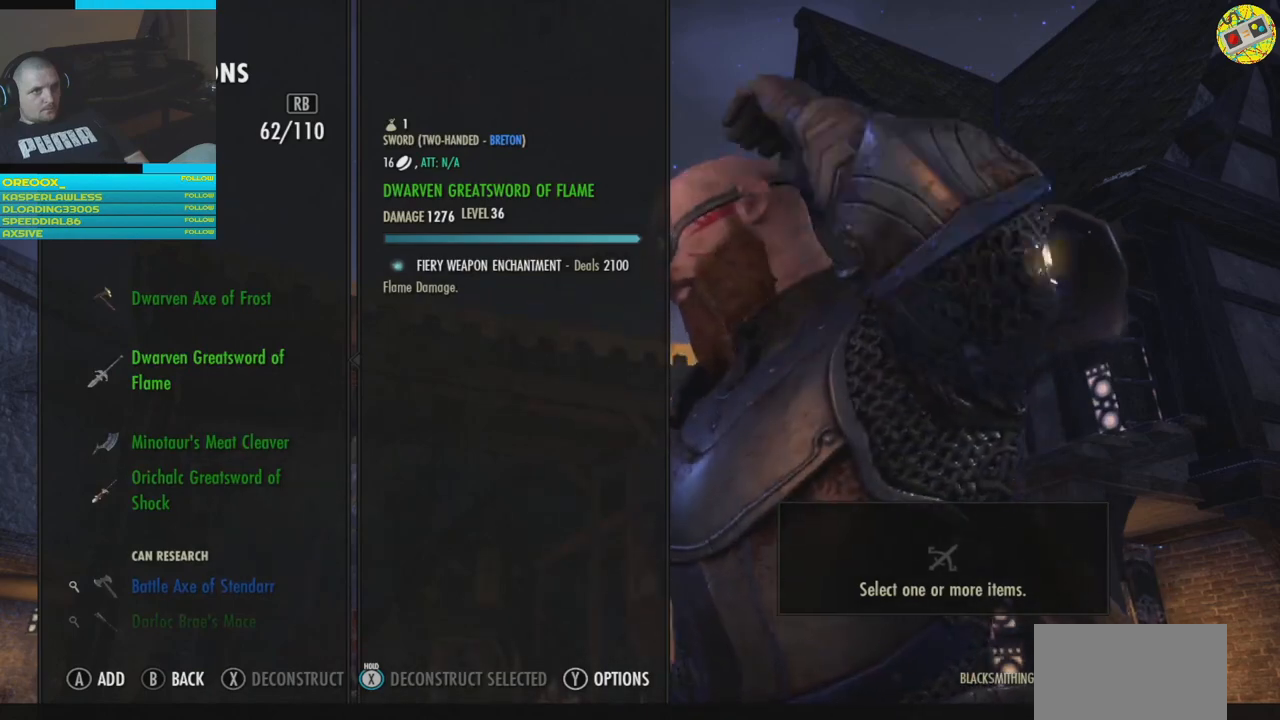
{"buttons": [], "left_stick": "center", "right_stick": "center", "events": []}
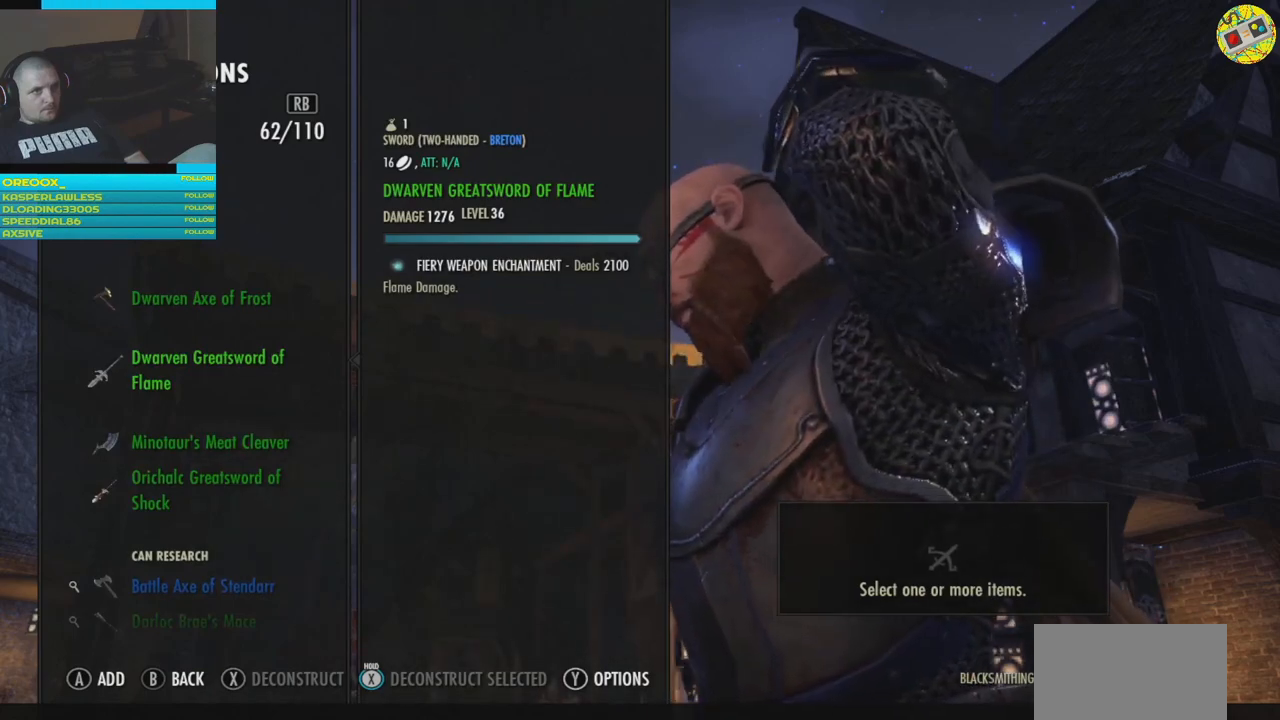
{"buttons": [], "left_stick": "center", "right_stick": "center", "events": []}
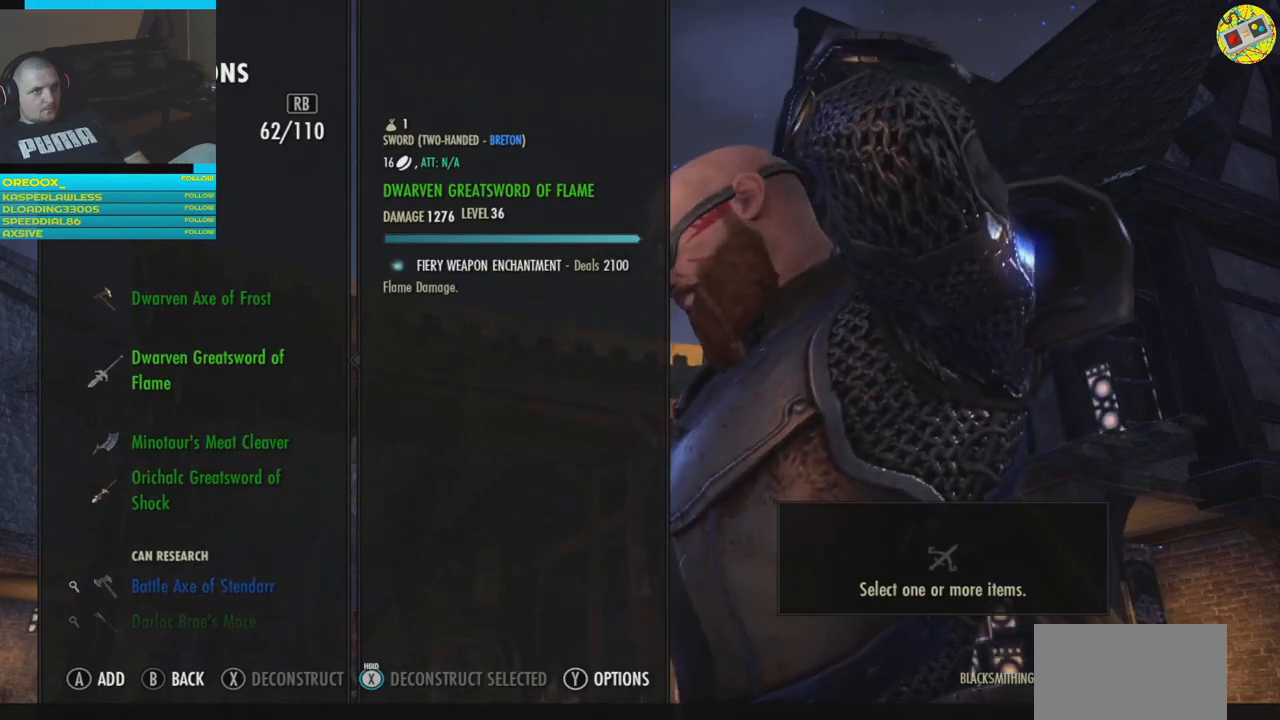
{"buttons": [], "left_stick": "center", "right_stick": "center", "events": []}
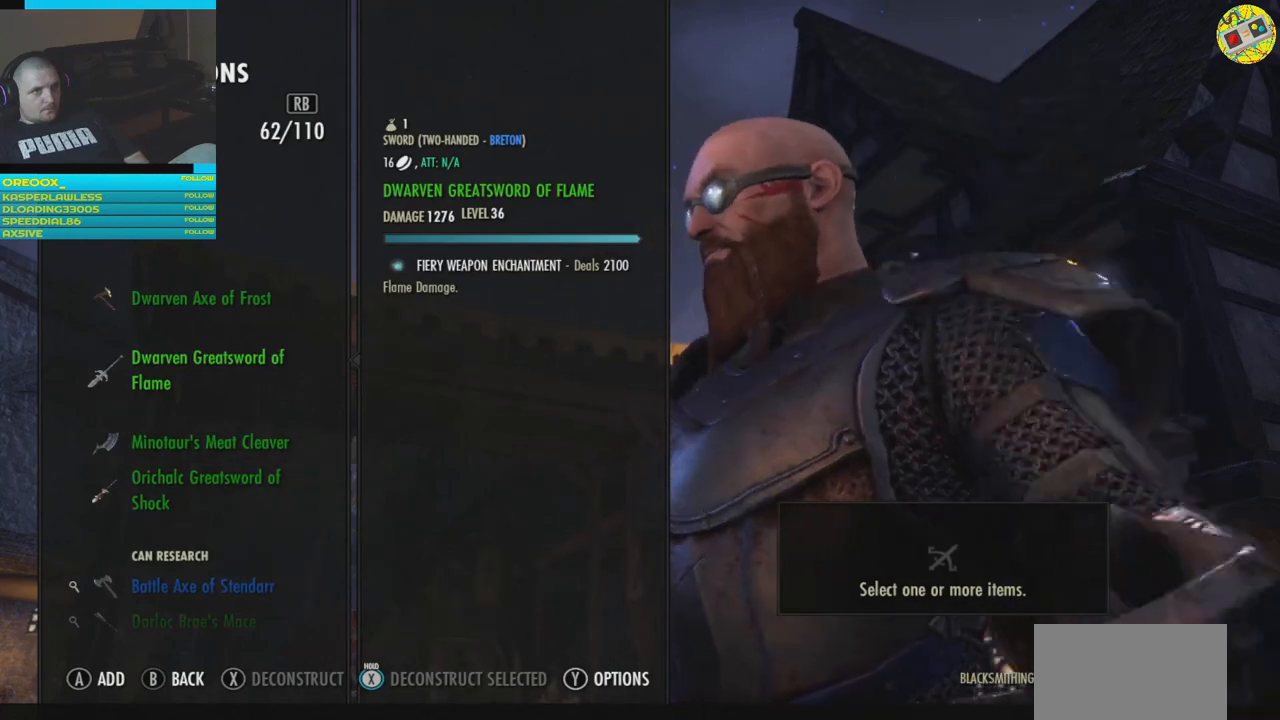
{"buttons": [], "left_stick": "center", "right_stick": "center", "events": []}
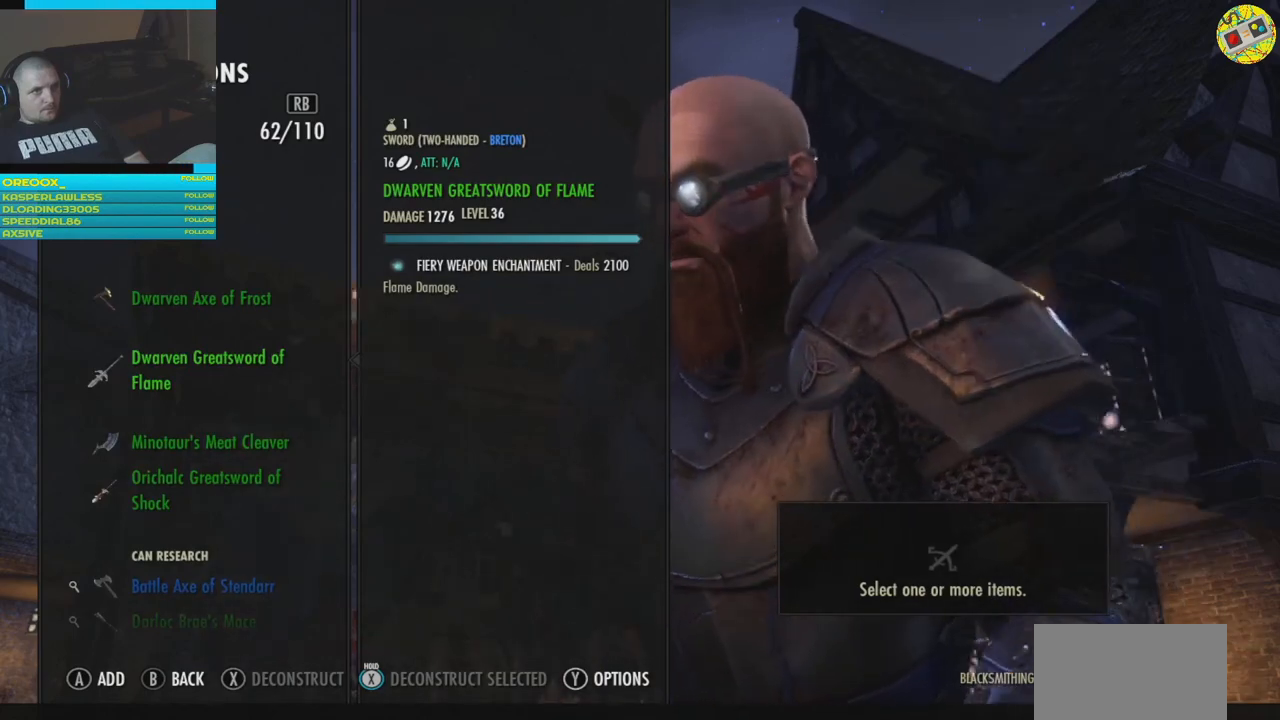
{"buttons": ["DPAD_DOWN"], "left_stick": "center", "right_stick": "center", "events": [[184, "DPAD_DOWN", "down"], [284, "DPAD_DOWN", "up"], [417, "DPAD_DOWN", "down"]]}
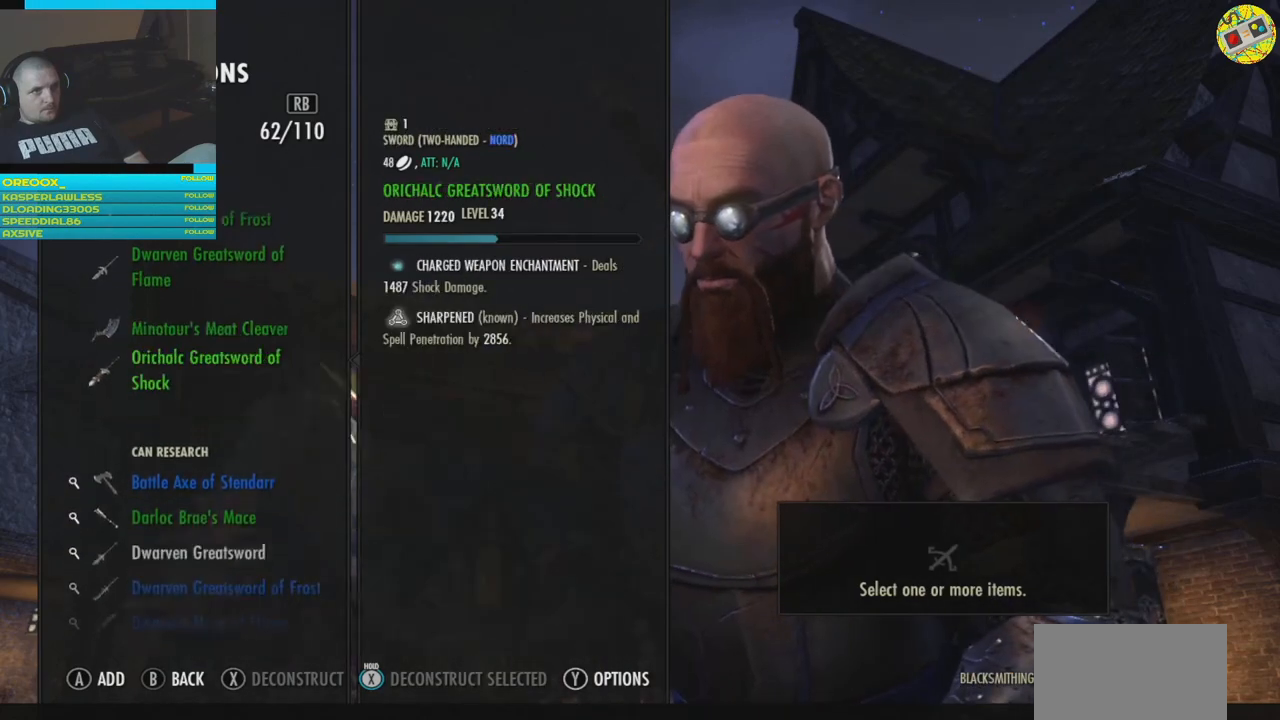
{"buttons": [], "left_stick": "center", "right_stick": "center", "events": [[33, "DPAD_DOWN", "up"]]}
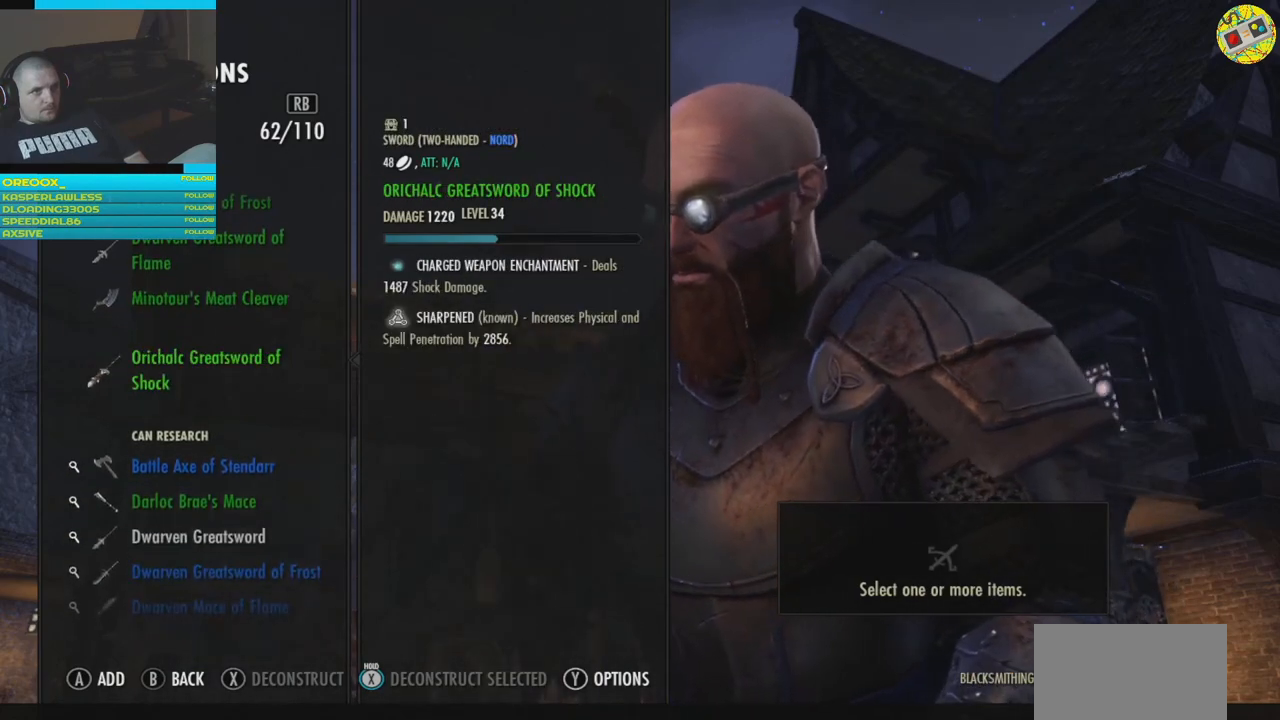
{"buttons": [], "left_stick": "center", "right_stick": "center", "events": []}
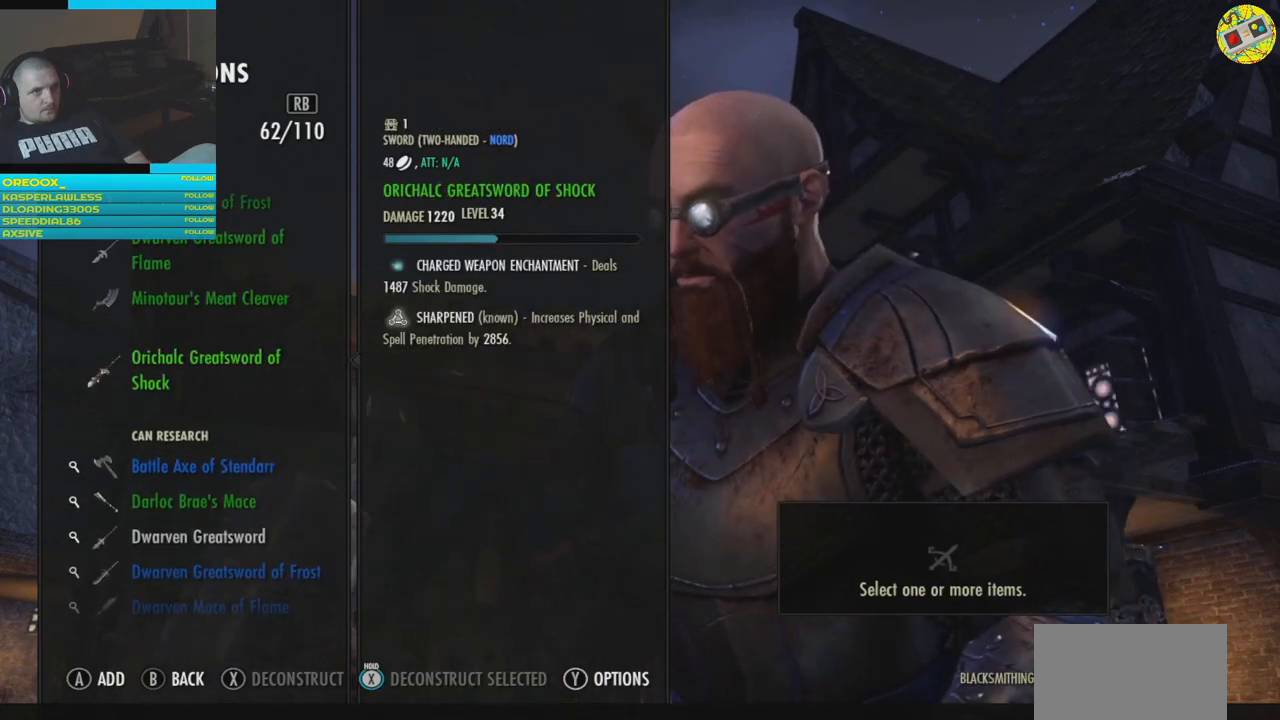
{"buttons": [], "left_stick": "center", "right_stick": "center", "events": []}